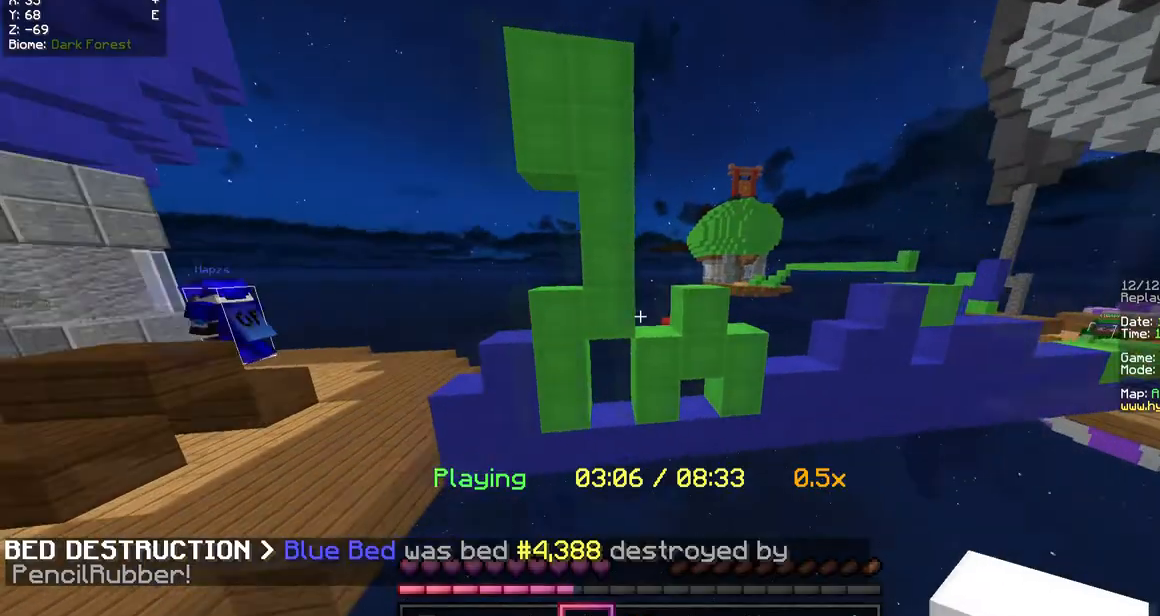
Gameplay with keyboard and mouse; each line is a JSON object with the keys and mouse buttons held at the frame after it. "events" lists presses ("down") and releases ("up") of "a", "d", "s", "w", "mouse_left" and "mouse_right" between this image and that frame as [ms after this image, input, new state], when the widget could be followed in between. "mouse_left", "mouse_right" = the "left", "right" buttons of the "mouse" list. No other keys are recorded. Fast repeated clicks can show as one long hold. Mouse movement is not recorded.
{"keys": [], "mouse": [], "events": []}
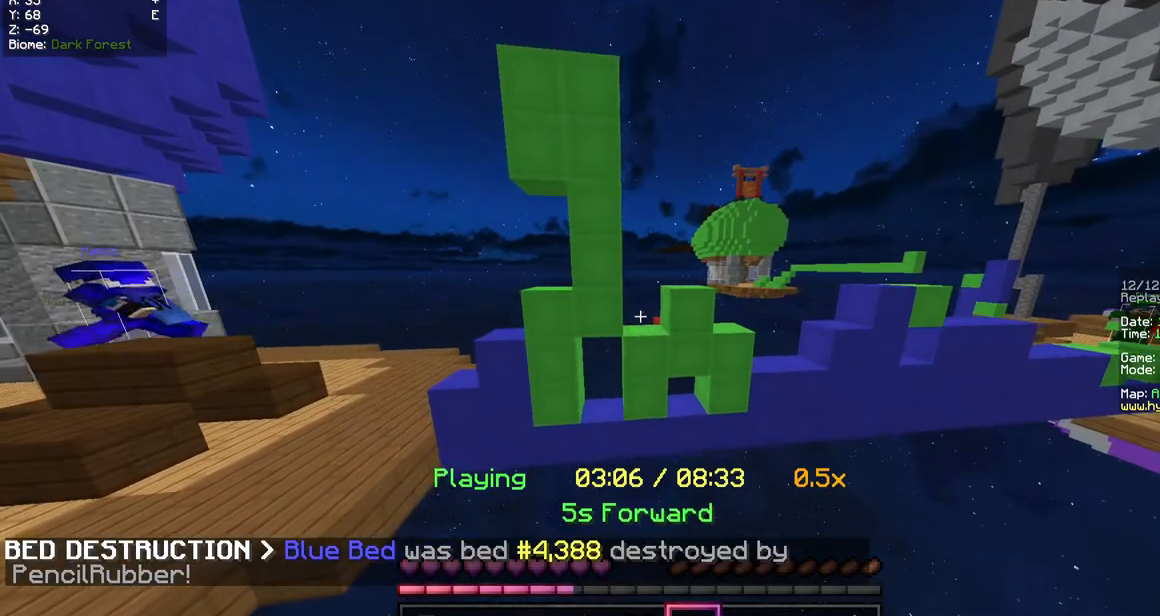
{"keys": [], "mouse": [], "events": []}
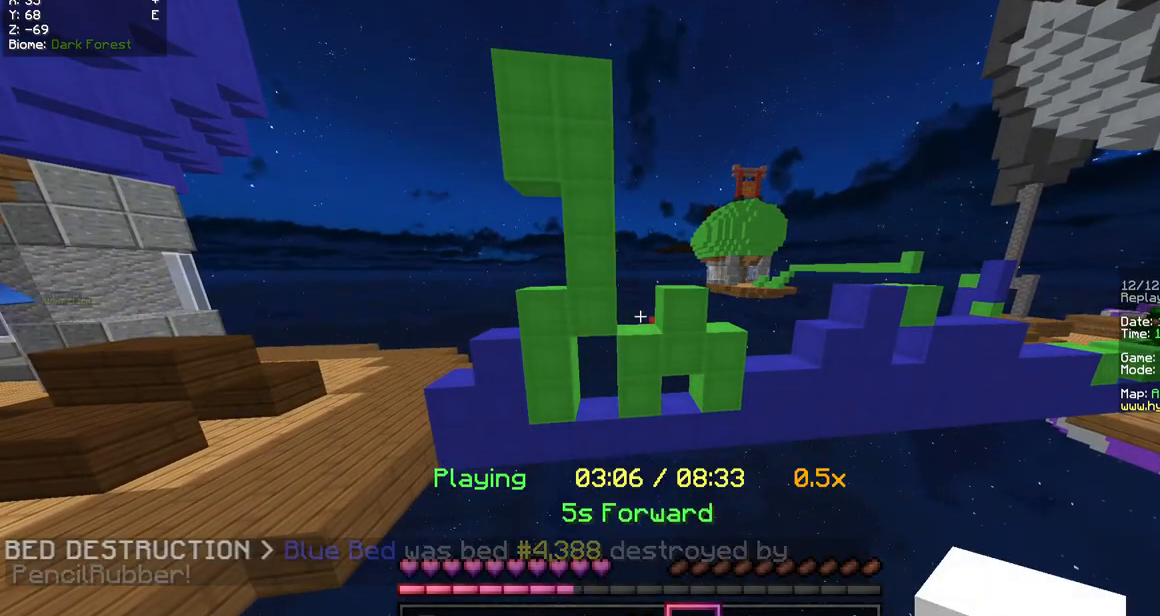
{"keys": [], "mouse": ["right"]}
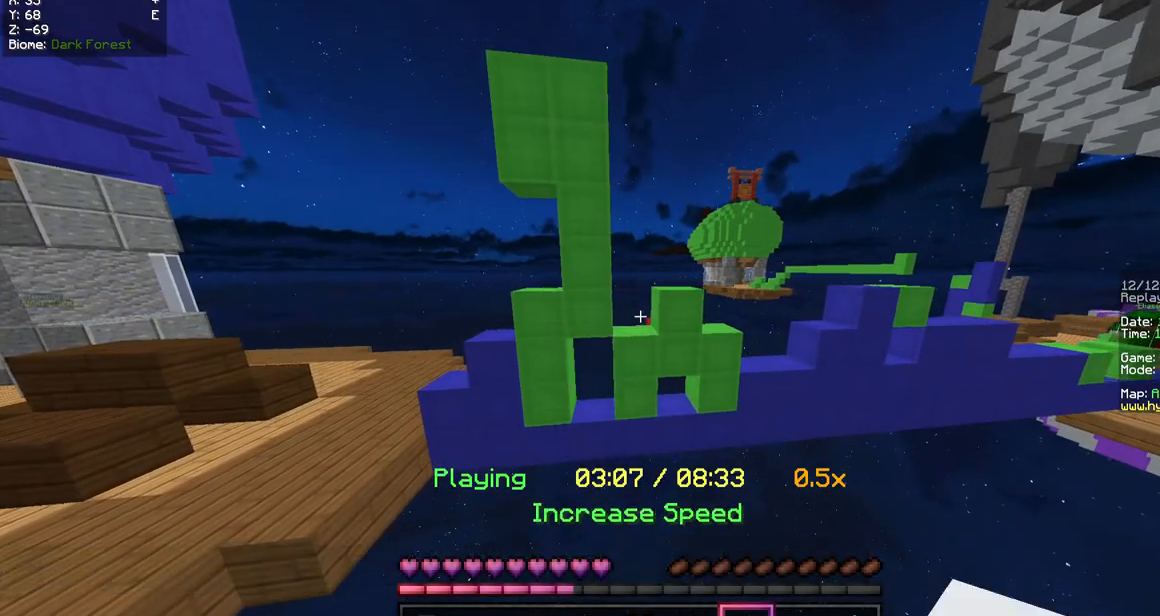
{"keys": [], "mouse": [], "events": [[33, "mouse_right", "up"]]}
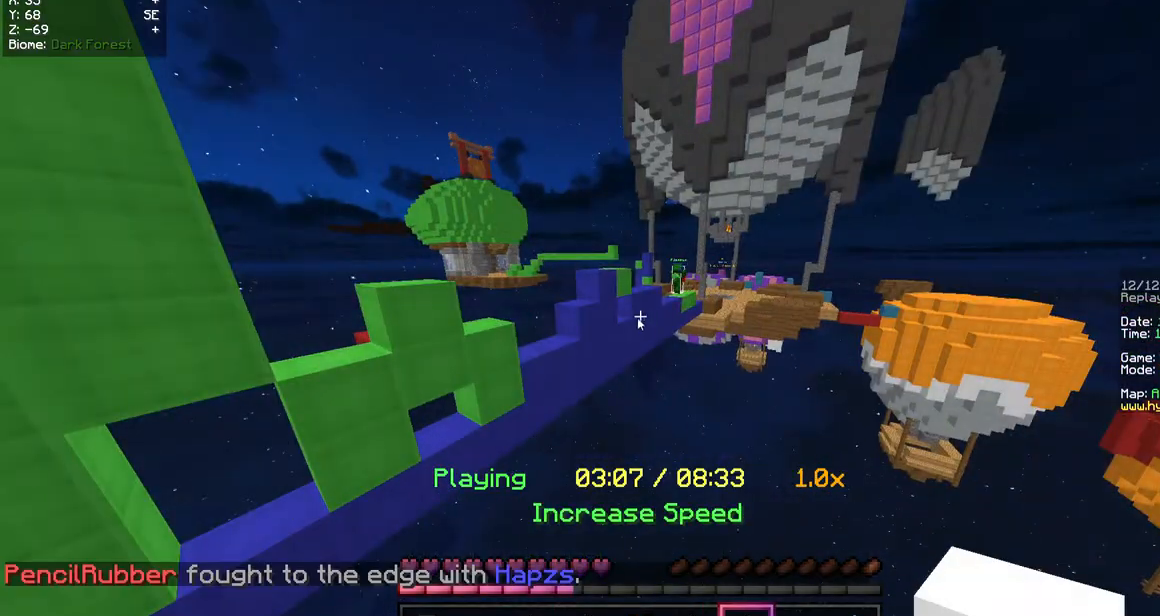
{"keys": [], "mouse": [], "events": []}
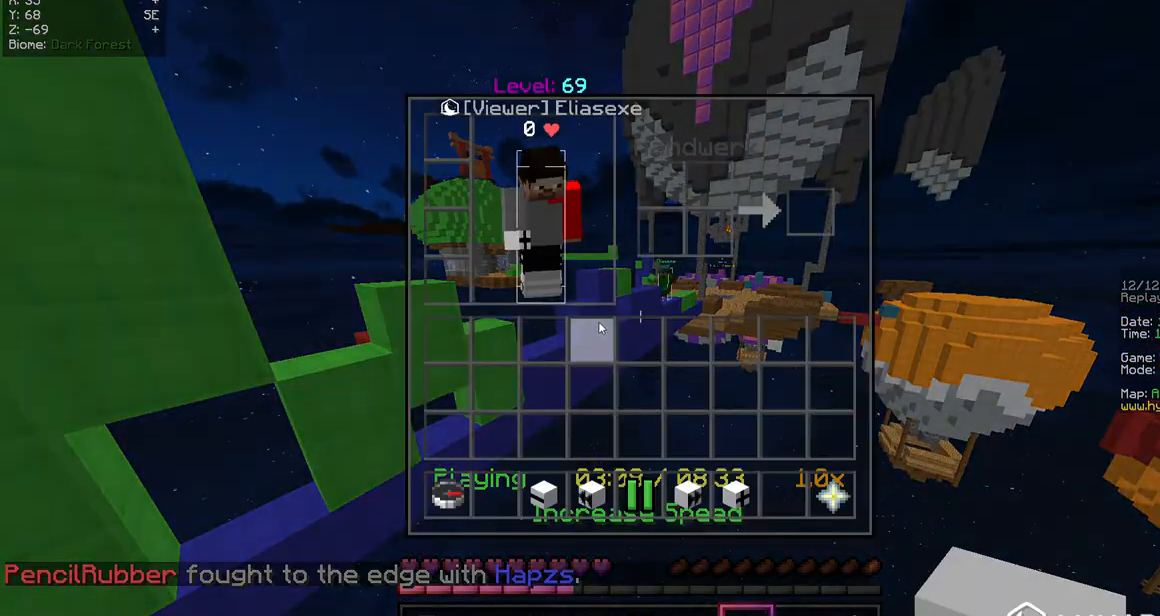
{"keys": [], "mouse": [], "events": []}
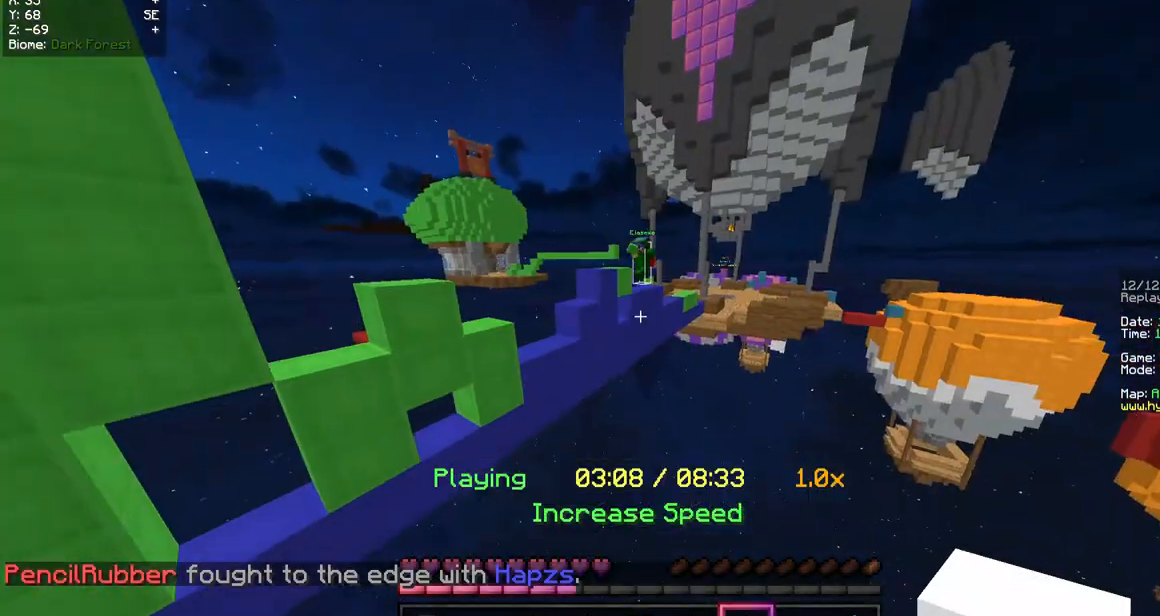
{"keys": [], "mouse": [], "events": [[67, "w", "down"], [134, "d", "down"], [336, "d", "up"], [336, "w", "up"]]}
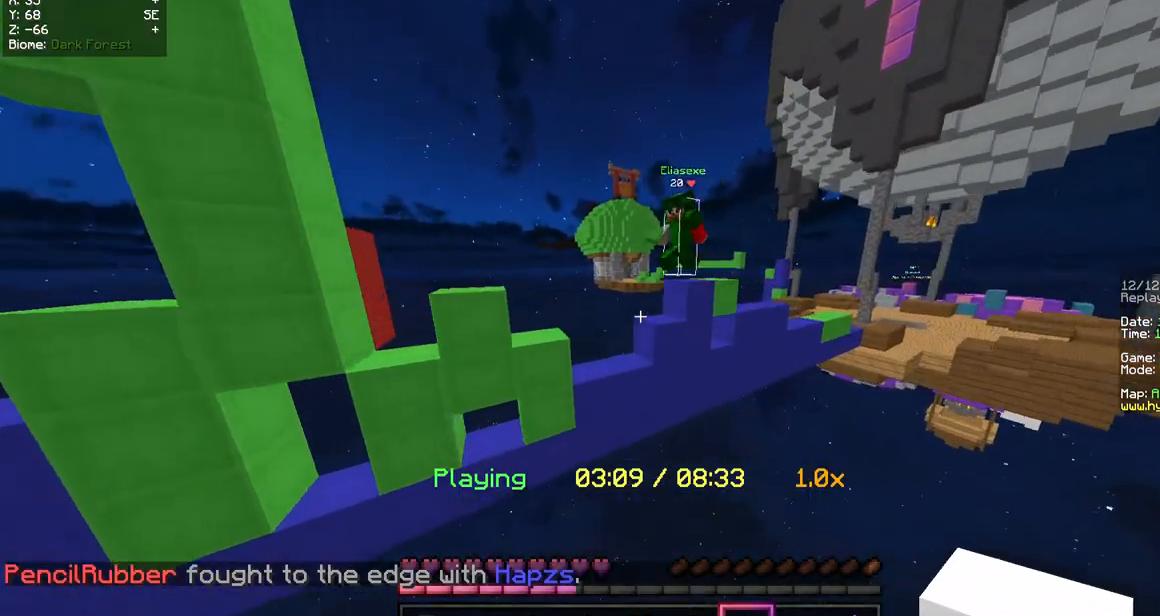
{"keys": [], "mouse": [], "events": []}
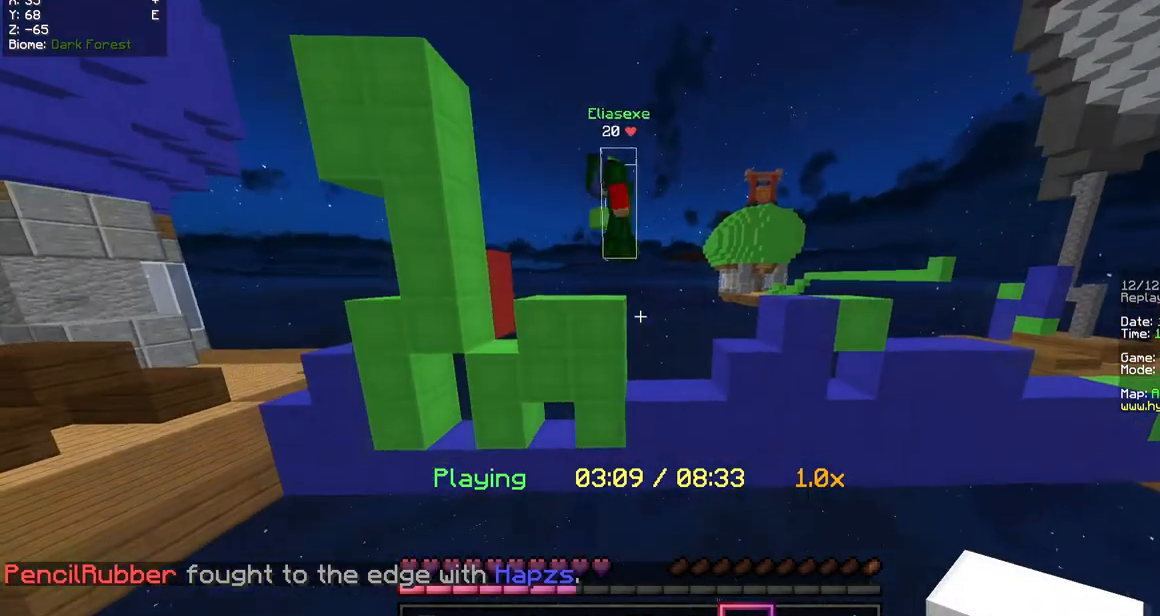
{"keys": [], "mouse": [], "events": []}
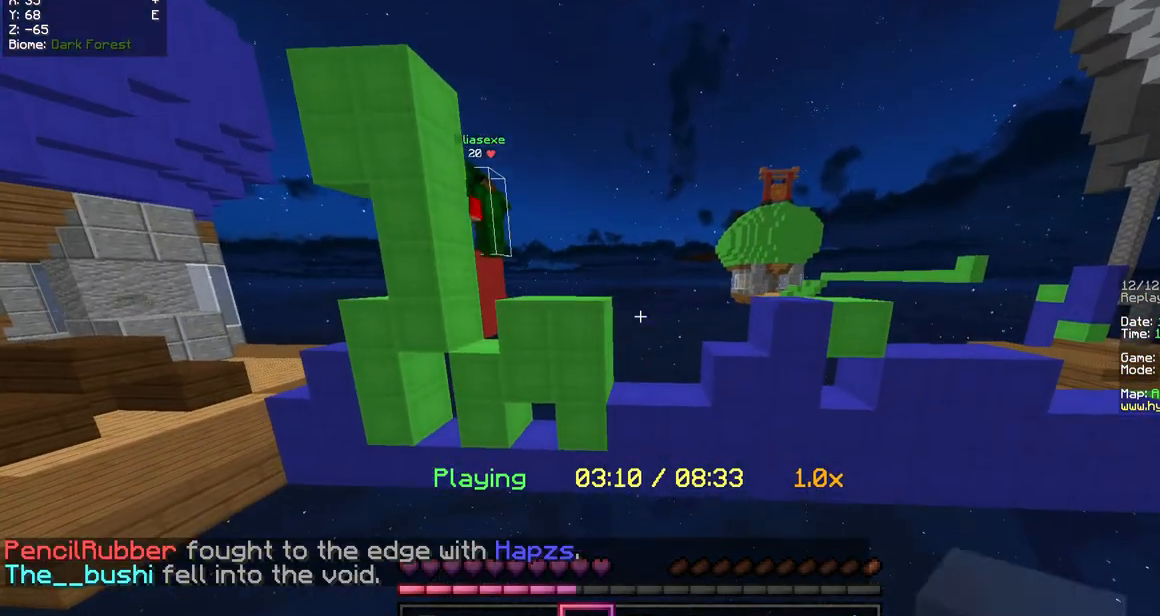
{"keys": ["a"], "mouse": [], "events": [[235, "a", "down"]]}
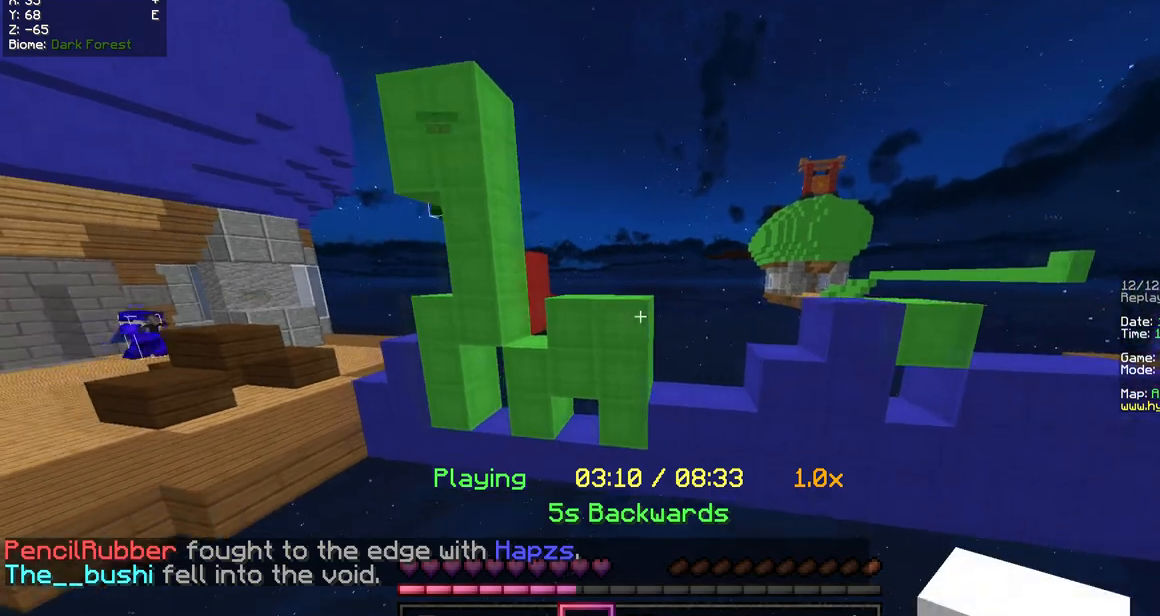
{"keys": ["a", "w"], "mouse": []}
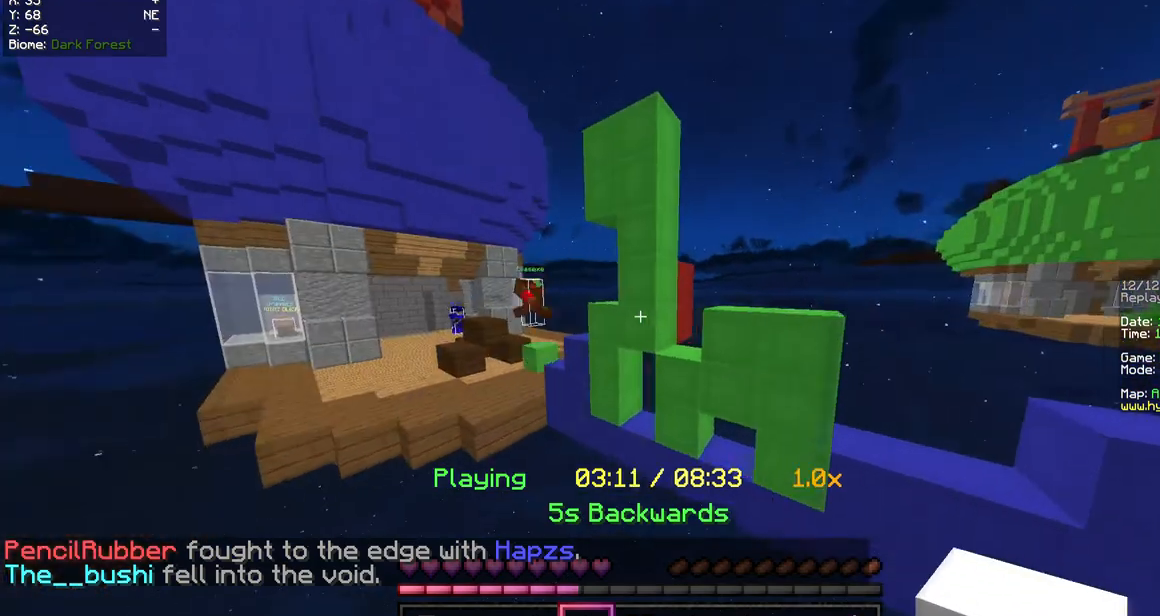
{"keys": ["a"], "mouse": [], "events": [[369, "w", "up"]]}
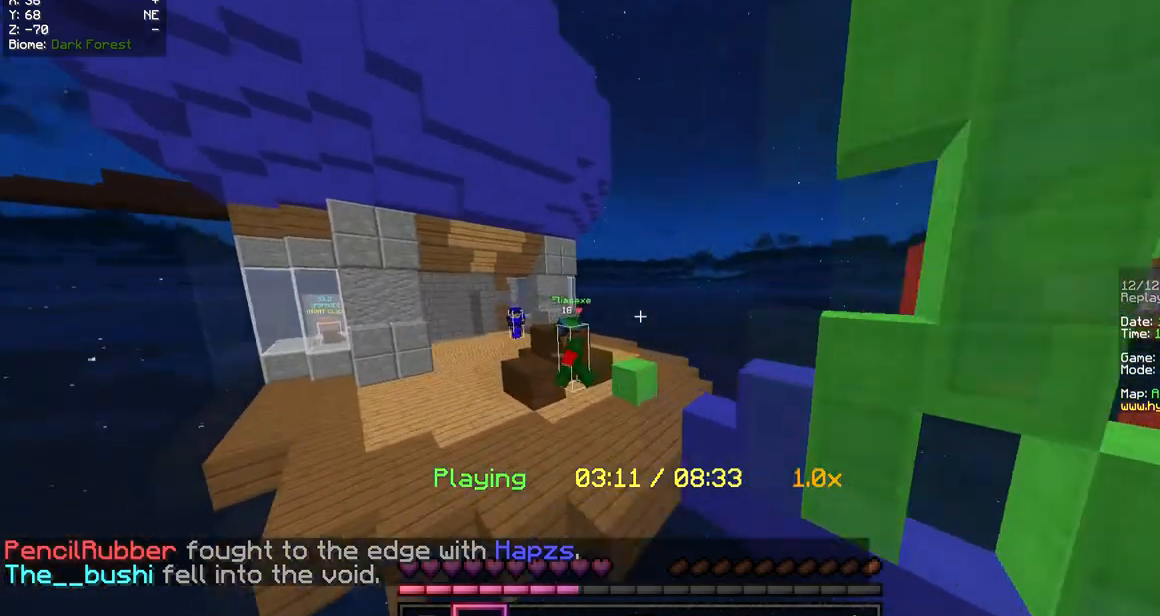
{"keys": [], "mouse": [], "events": [[134, "w", "down"], [369, "a", "up"], [369, "w", "up"]]}
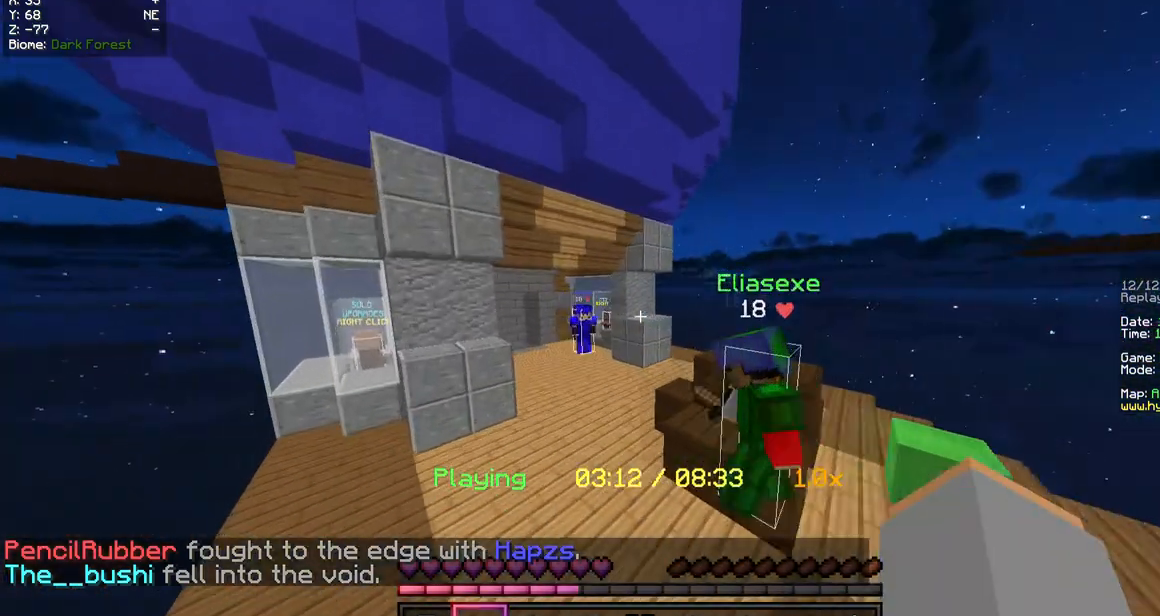
{"keys": [], "mouse": [], "events": []}